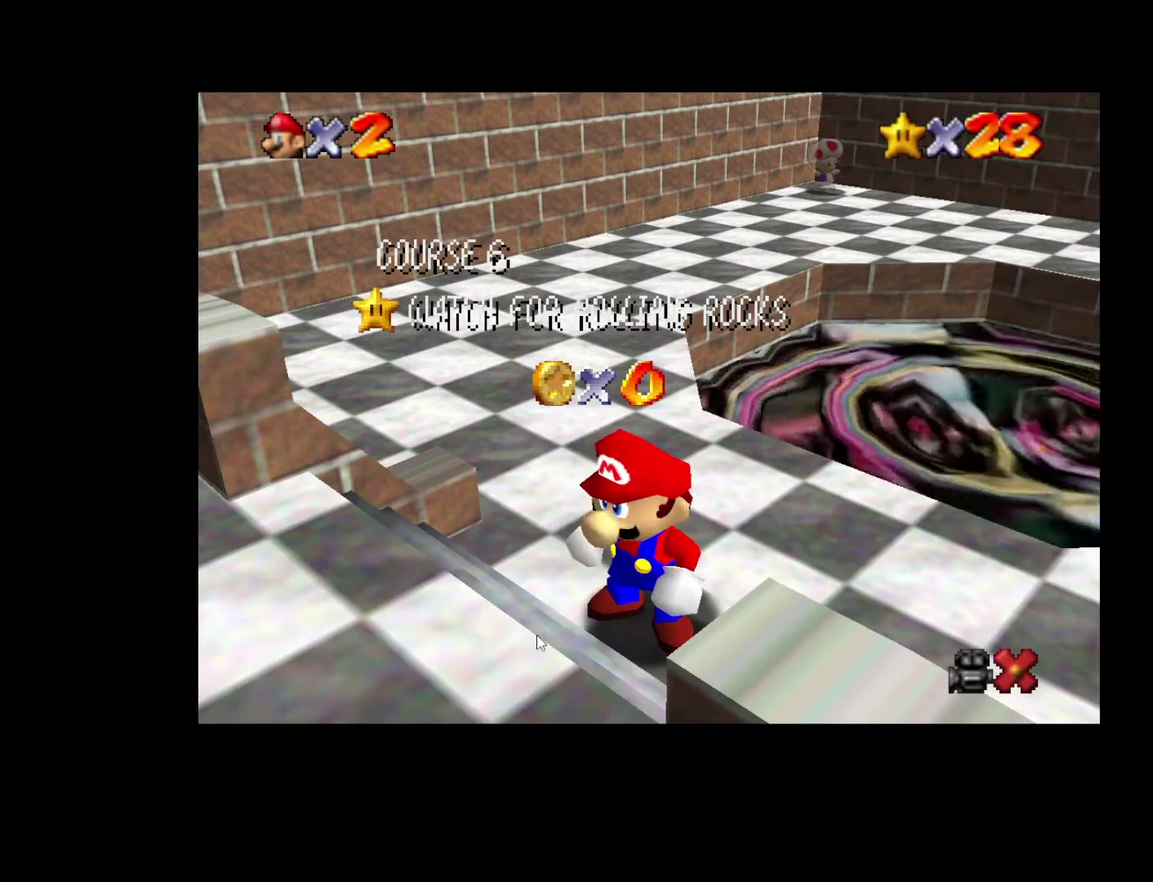
Gameplay with a controller (Xbox layout); each line is a JSON object with the inputs held at the frame after it. "events" lists button and stick changes between this image and that frame as [ms after this image, input, new state], when the widget could be followed in between. Not read: A L3 R3.
{"buttons": [], "left_stick": "up", "right_stick": "center", "events": [[17, "left_stick", "down"], [117, "left_stick", "center"], [183, "left_stick", "down"], [300, "left_stick", "center"], [450, "left_stick", "up"]]}
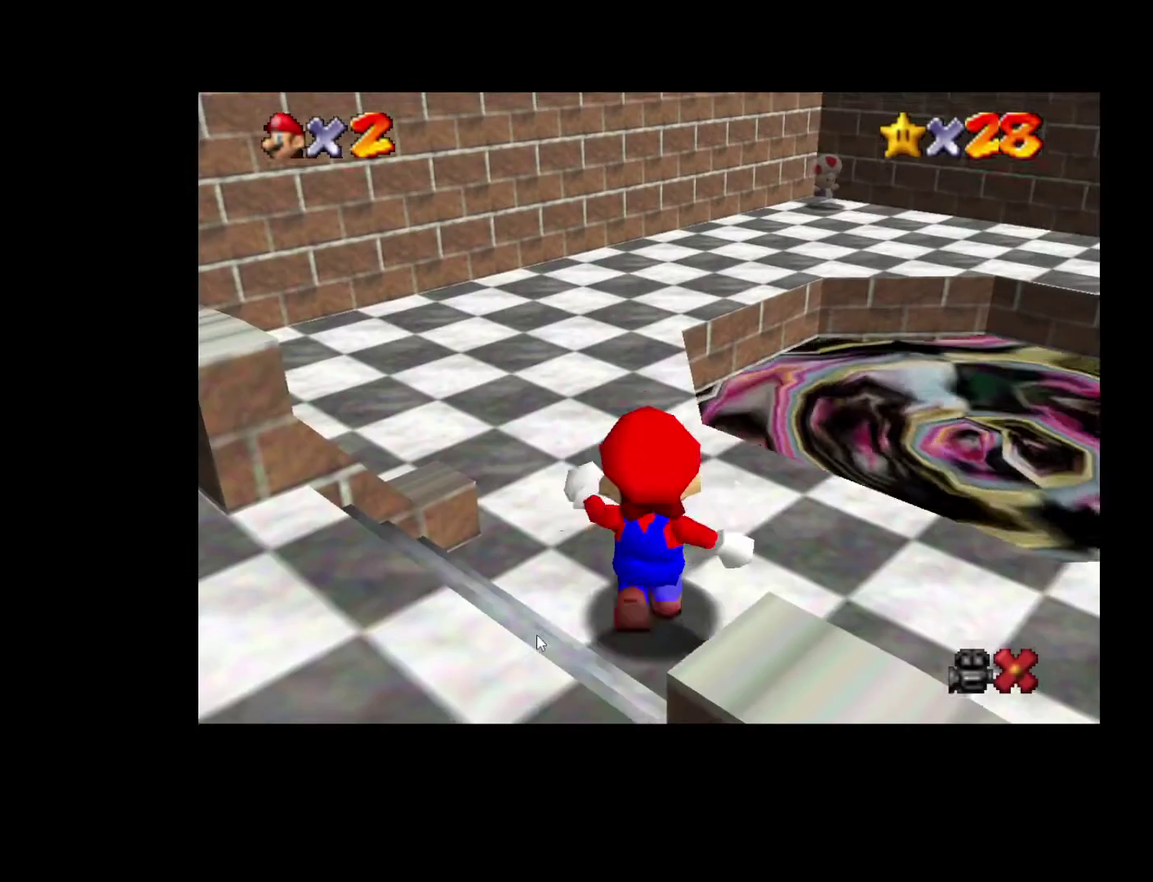
{"buttons": [], "left_stick": "up-right", "right_stick": "center", "events": [[200, "L2", "down"], [200, "left_stick", "up-right"], [267, "X", "down"], [350, "X", "up"], [400, "L2", "up"]]}
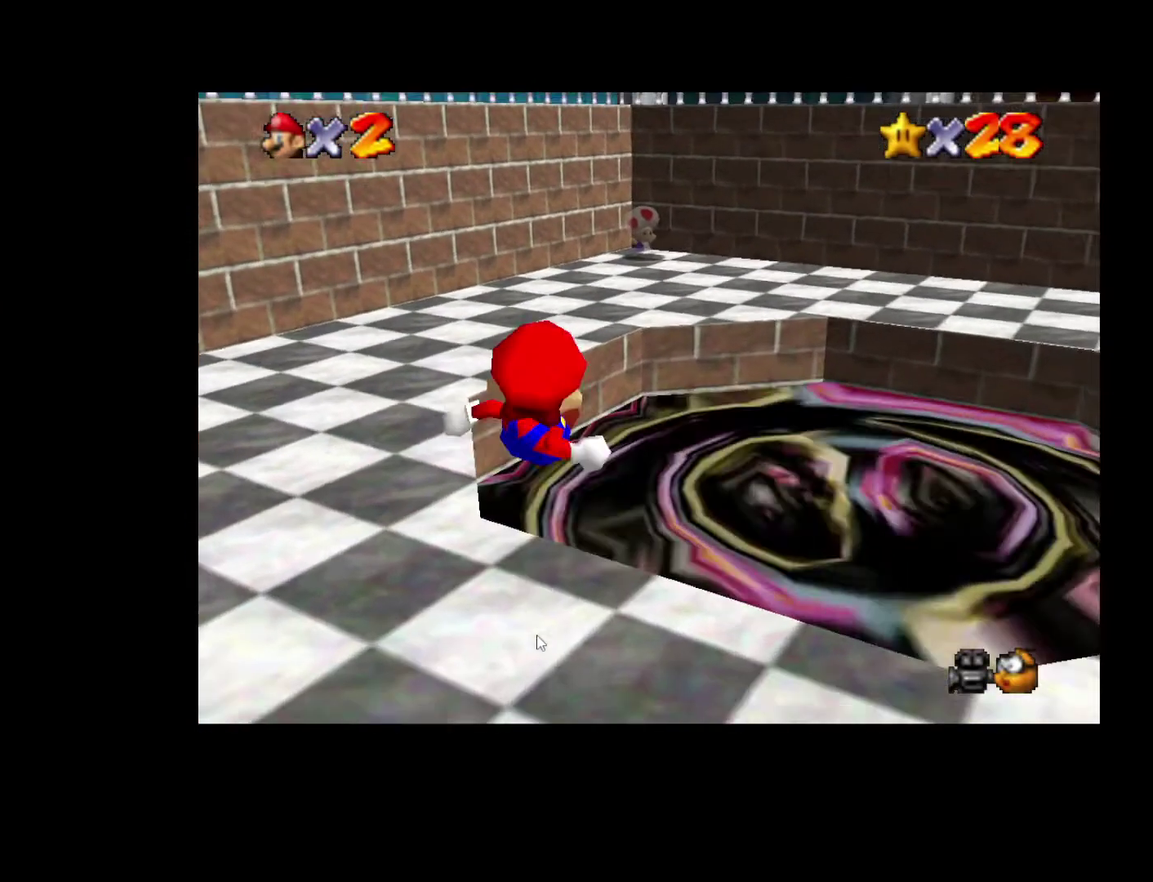
{"buttons": [], "left_stick": "up-right", "right_stick": "center", "events": []}
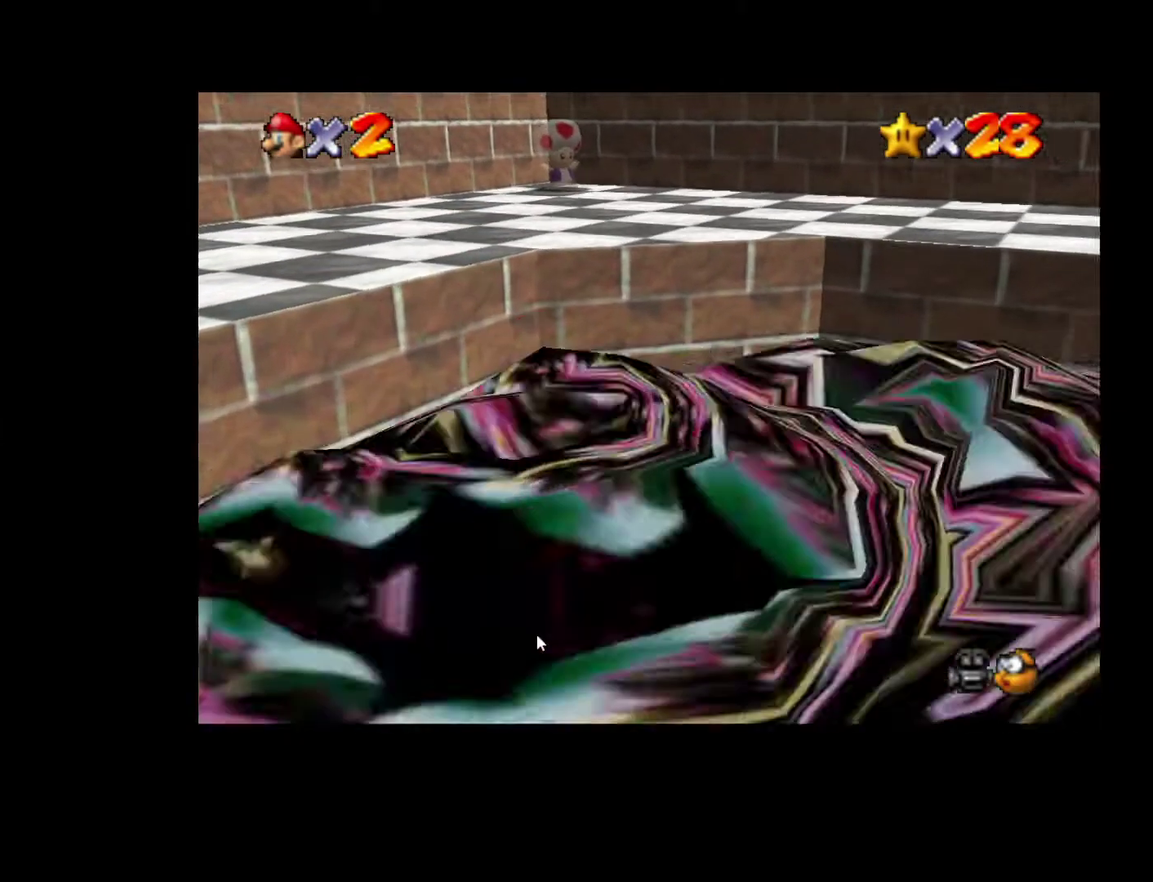
{"buttons": [], "left_stick": "center", "right_stick": "center", "events": [[50, "left_stick", "up"], [250, "left_stick", "center"]]}
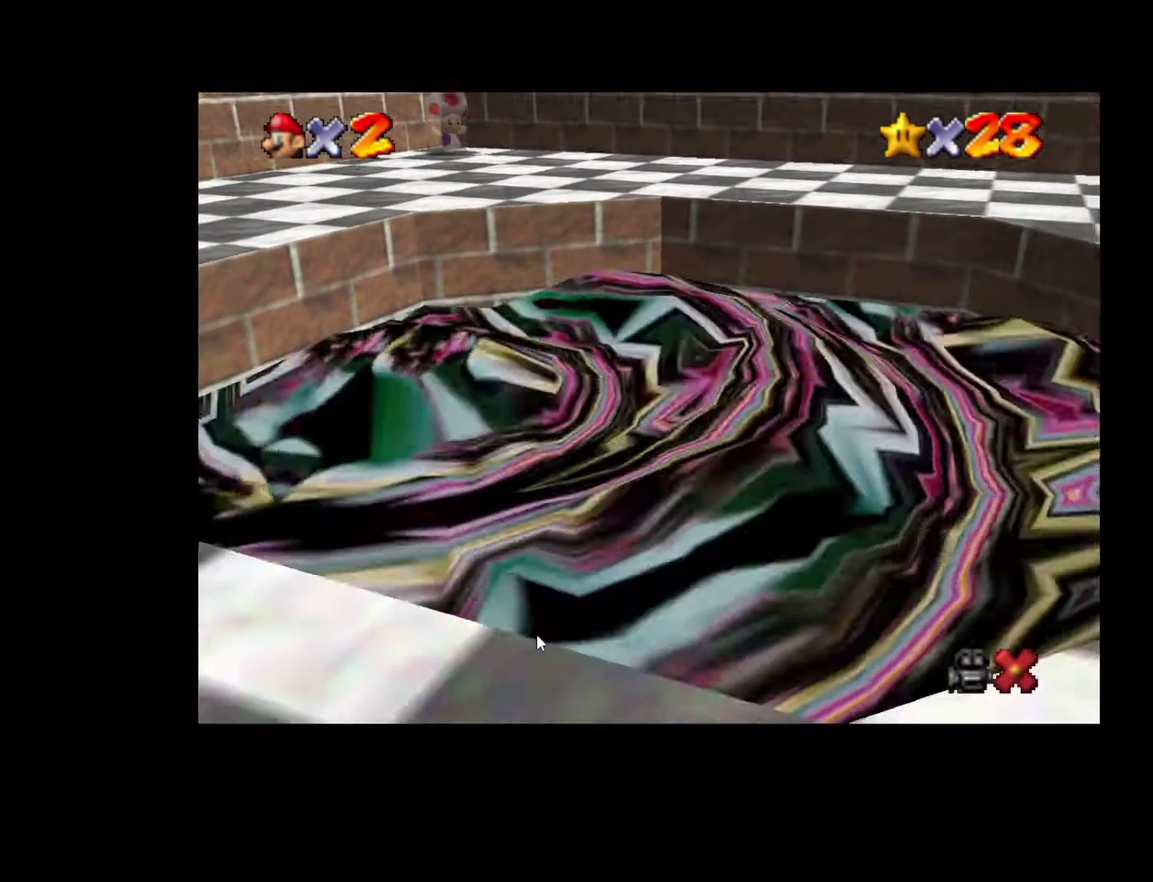
{"buttons": [], "left_stick": "center", "right_stick": "center", "events": []}